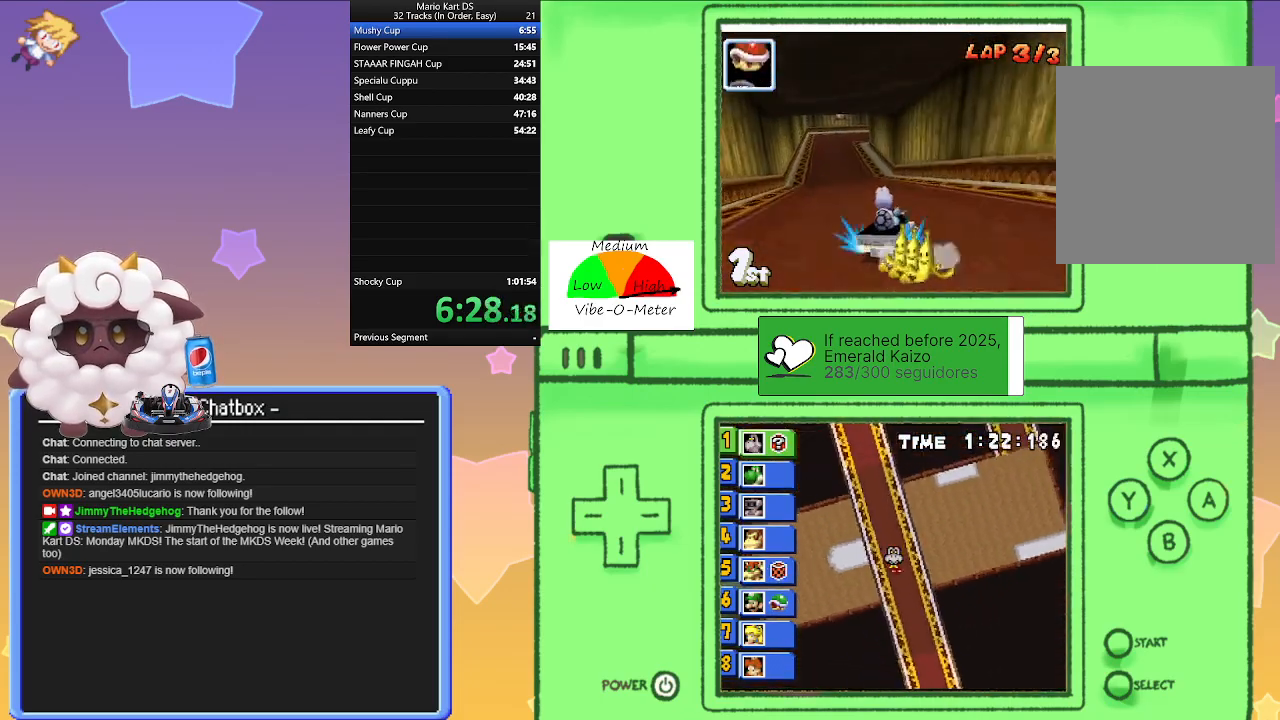
Gameplay with a controller (Nintendo layout); each line is a JSON object with the inputs held at the frame after it. "events" lists button and stick changes between this image and that frame as [ms after this image, input, new state], when the widget could be followed in between. Not read: L2 L3 R3 right_stick.
{"buttons": ["A", "R1"], "left_stick": "left", "events": [[117, "left_stick", "left"], [300, "left_stick", "right"], [433, "left_stick", "left"]]}
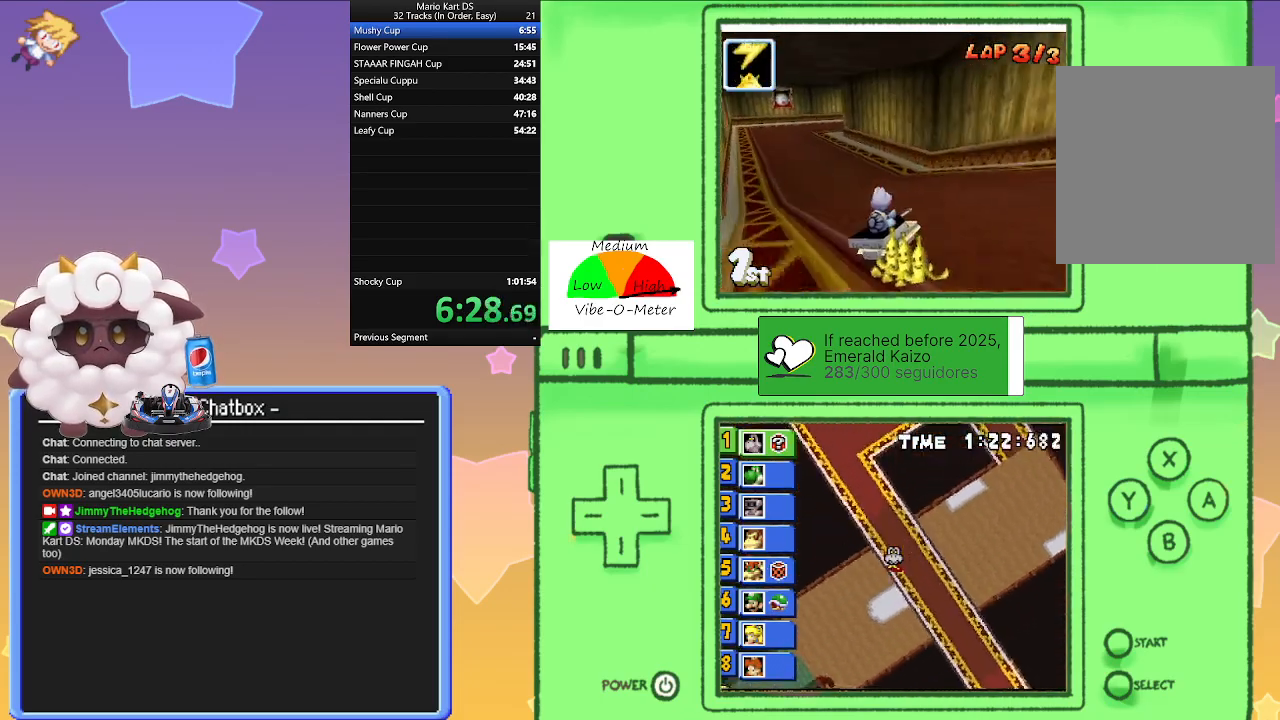
{"buttons": ["A", "R1"], "left_stick": "left", "events": [[33, "R1", "up"], [167, "R1", "down"], [167, "left_stick", "right"], [433, "left_stick", "left"]]}
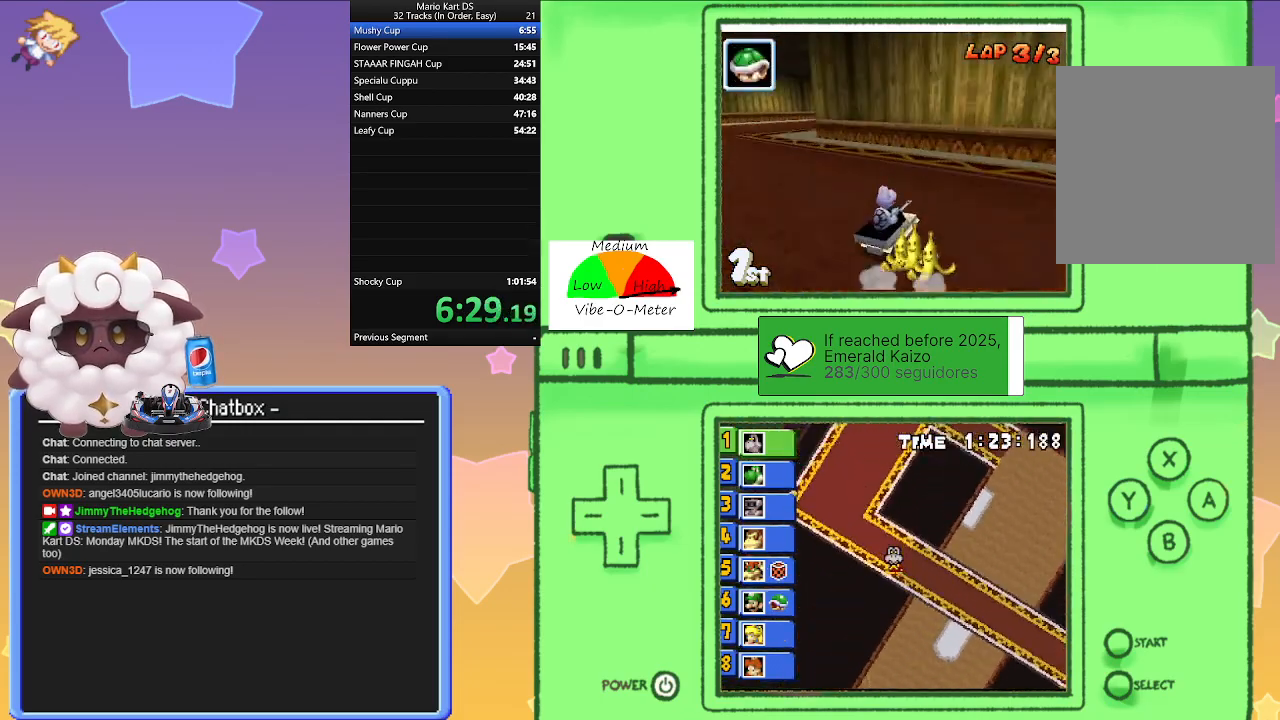
{"buttons": ["A", "R1"], "left_stick": "center", "events": [[467, "left_stick", "center"]]}
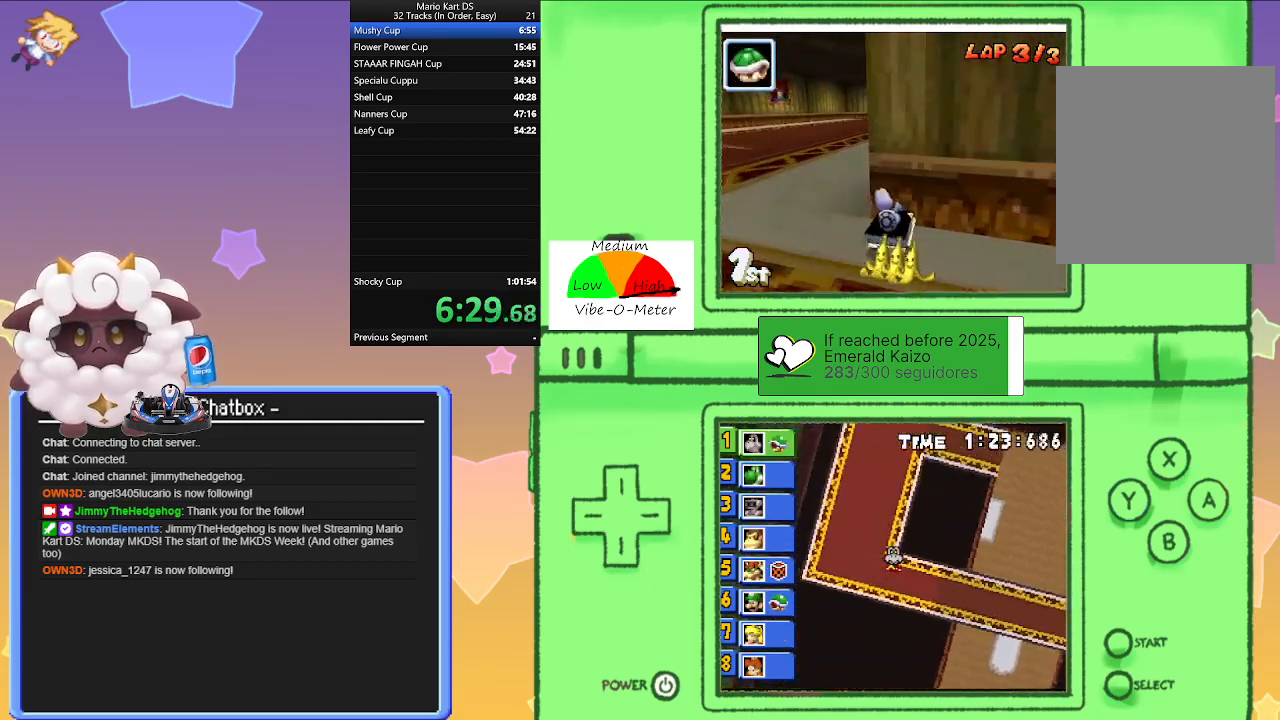
{"buttons": ["A"], "left_stick": "left", "events": [[133, "left_stick", "left"], [183, "R1", "up"]]}
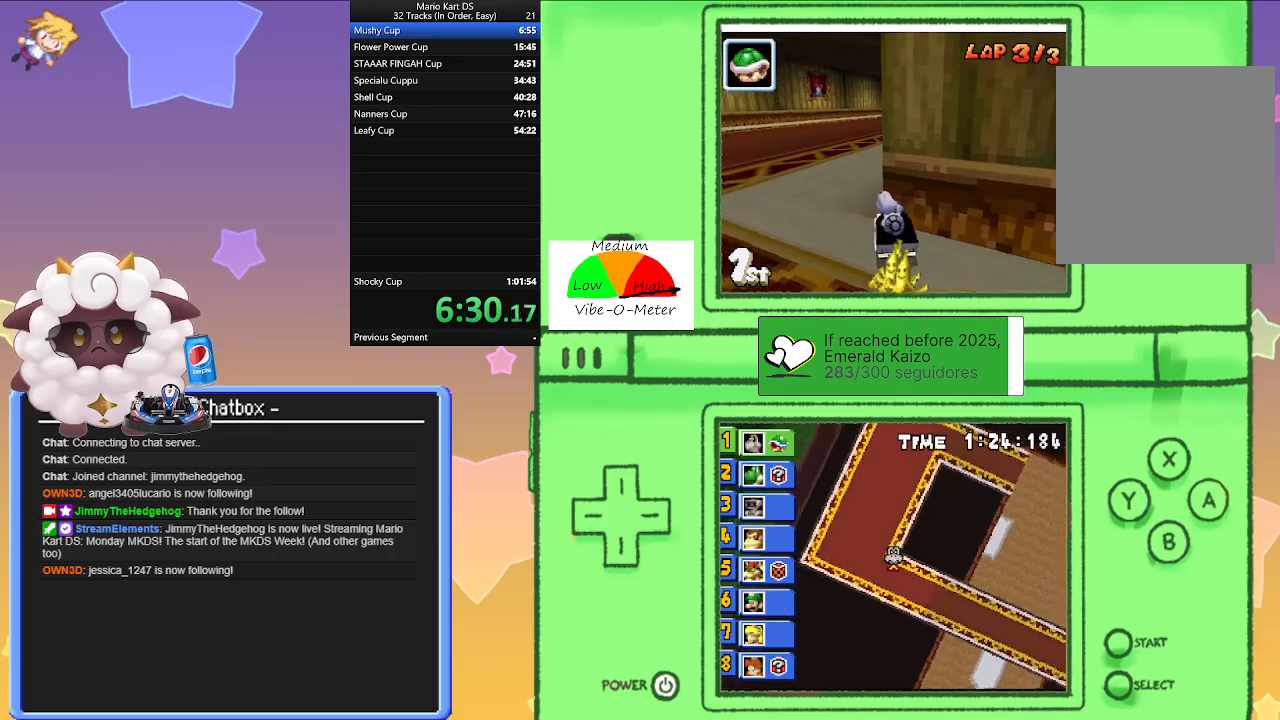
{"buttons": ["A"], "left_stick": "center", "events": [[17, "left_stick", "center"], [83, "left_stick", "right"], [250, "left_stick", "center"]]}
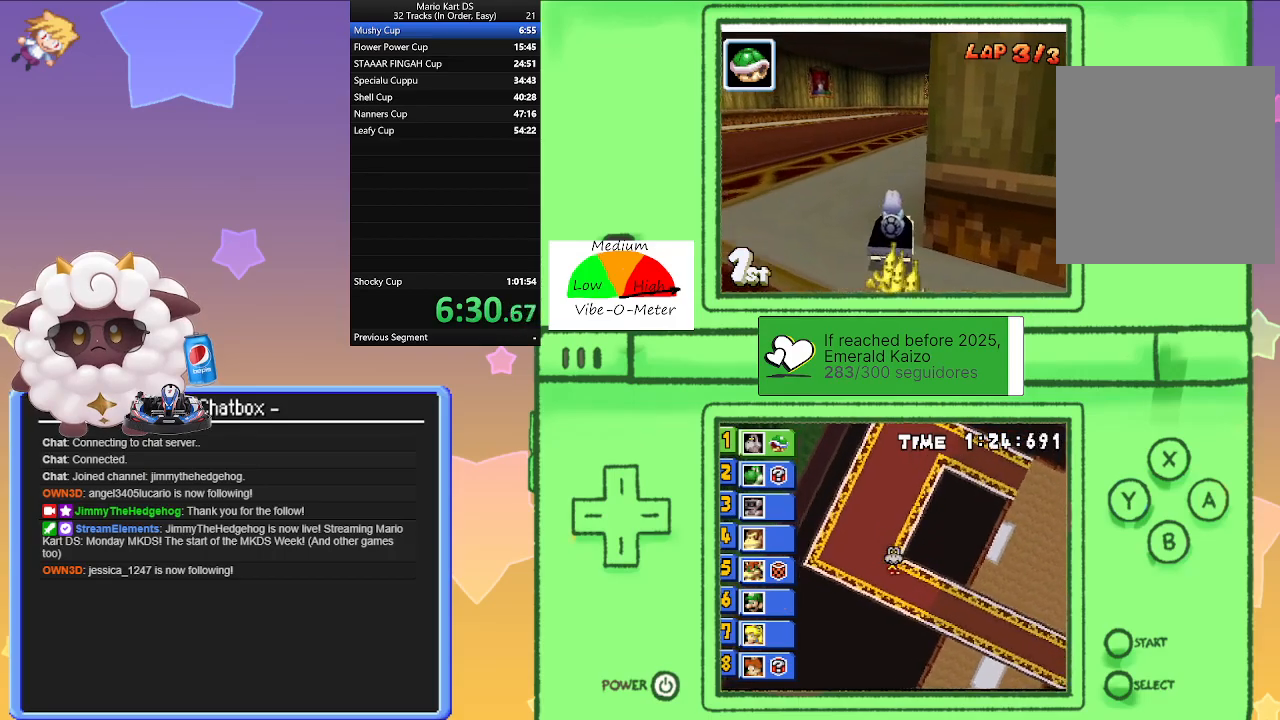
{"buttons": ["A", "R1"], "left_stick": "right", "events": [[333, "left_stick", "right"], [400, "R1", "down"]]}
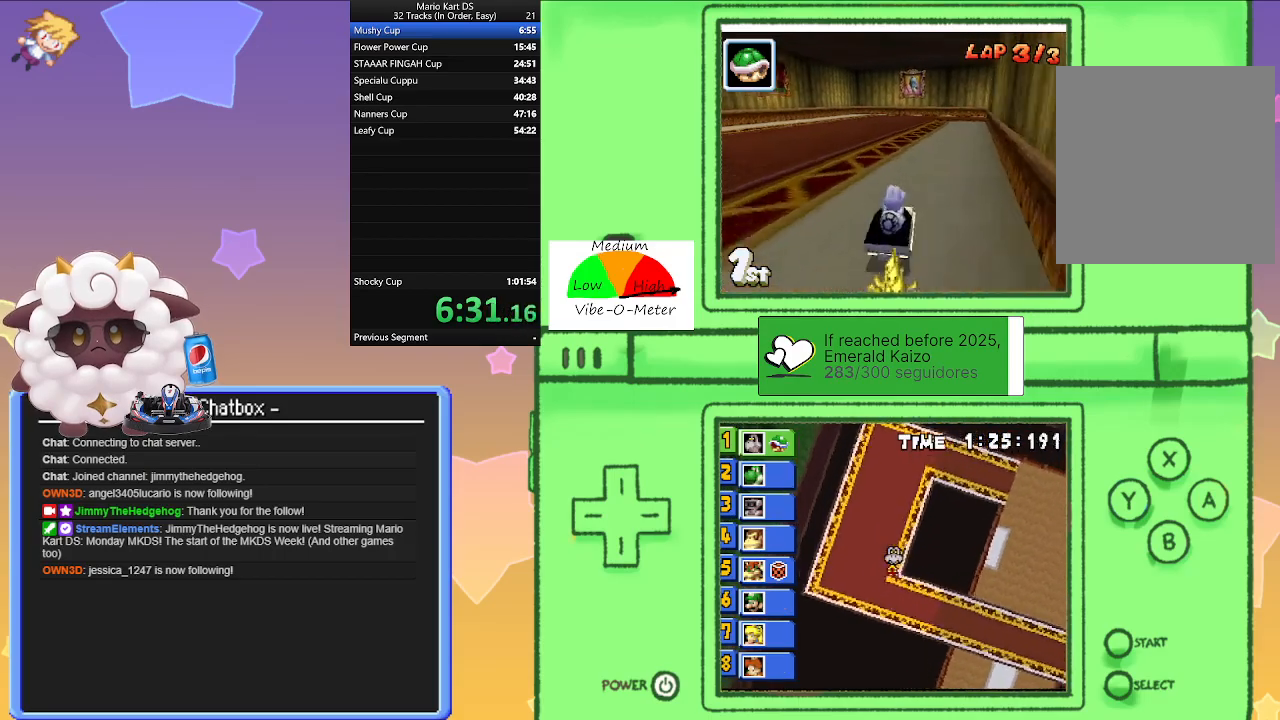
{"buttons": ["A", "R1"], "left_stick": "right", "events": [[200, "left_stick", "left"], [417, "left_stick", "right"]]}
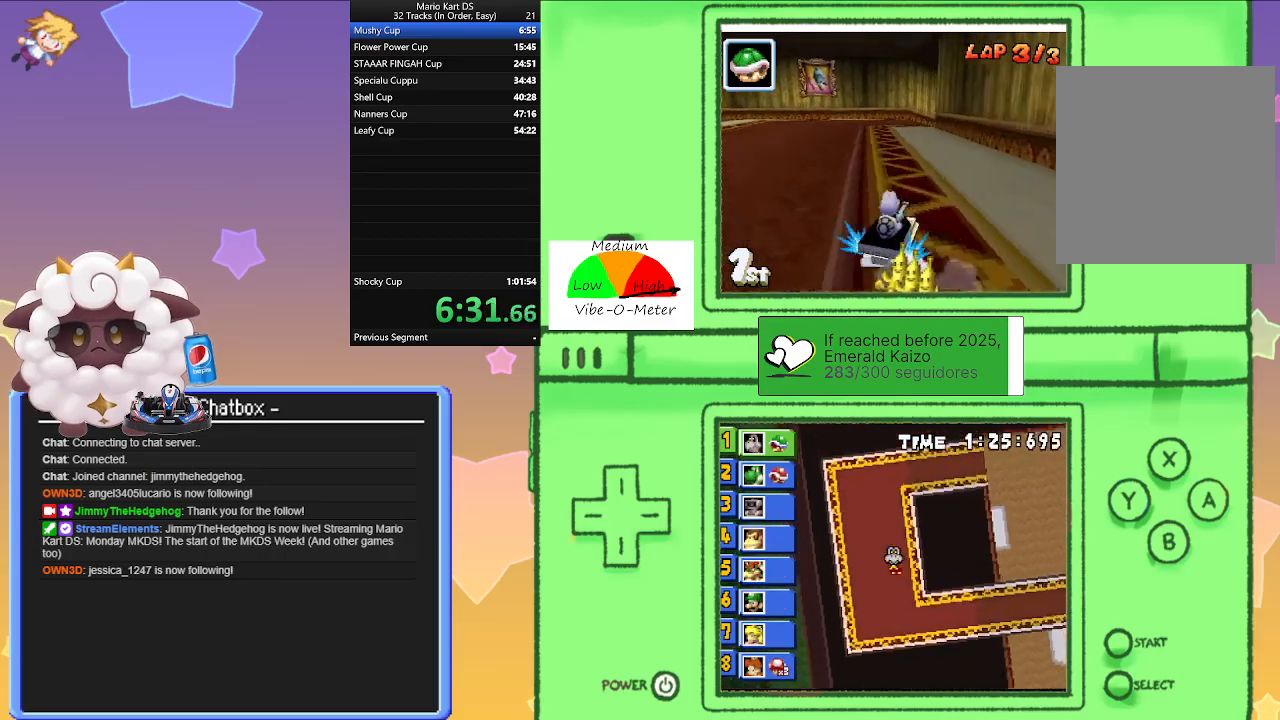
{"buttons": ["A"], "left_stick": "right", "events": [[117, "left_stick", "left"], [250, "left_stick", "center"], [317, "left_stick", "right"], [383, "R1", "up"]]}
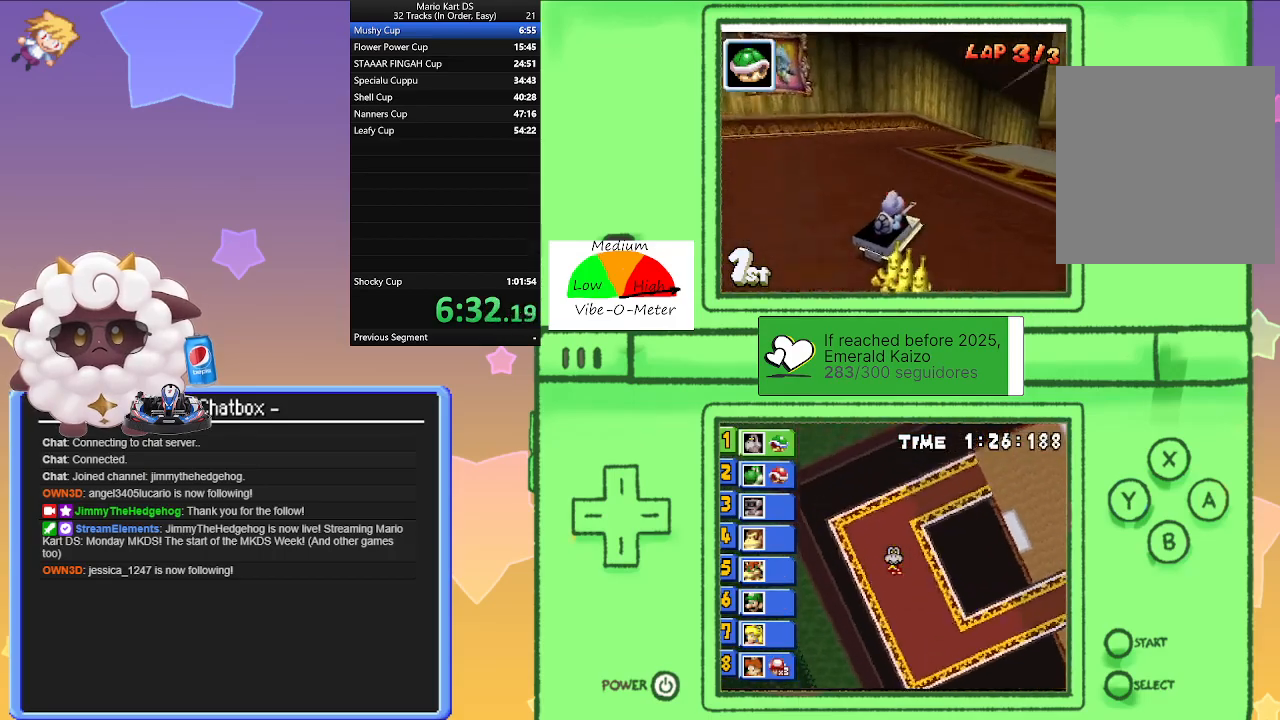
{"buttons": ["A"], "left_stick": "right", "events": []}
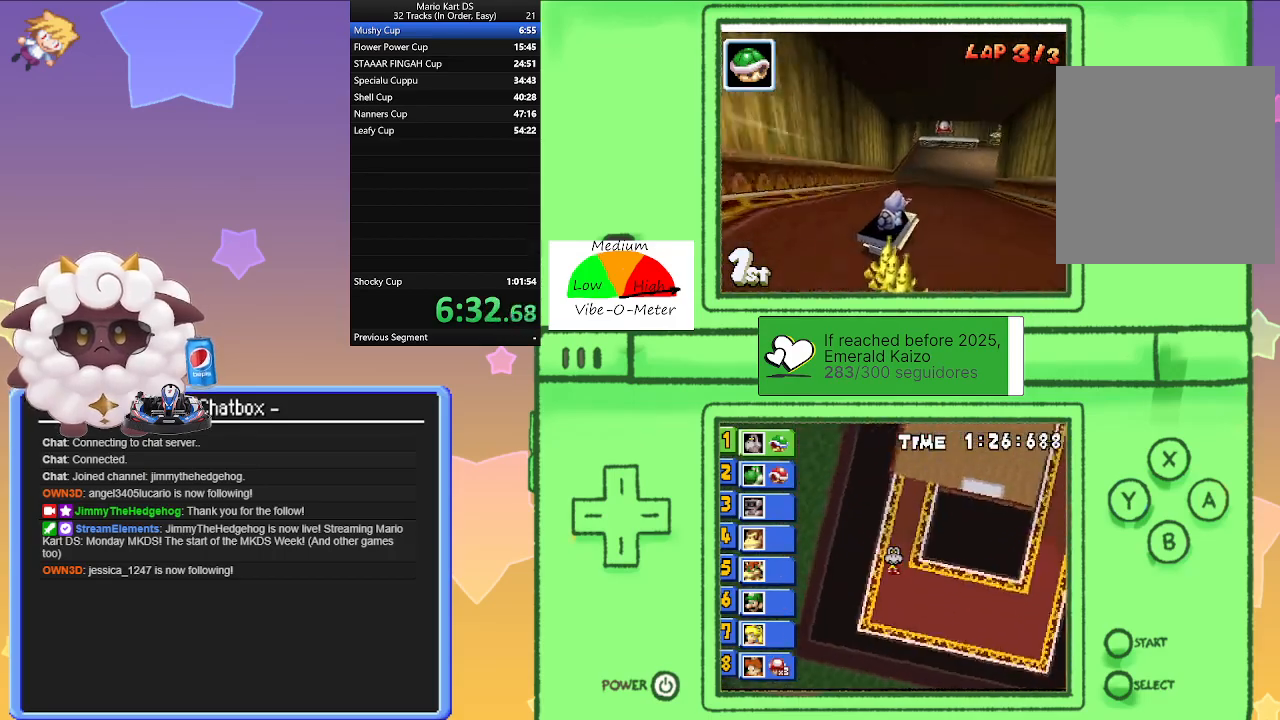
{"buttons": ["A", "R1"], "left_stick": "right", "events": [[333, "R1", "down"]]}
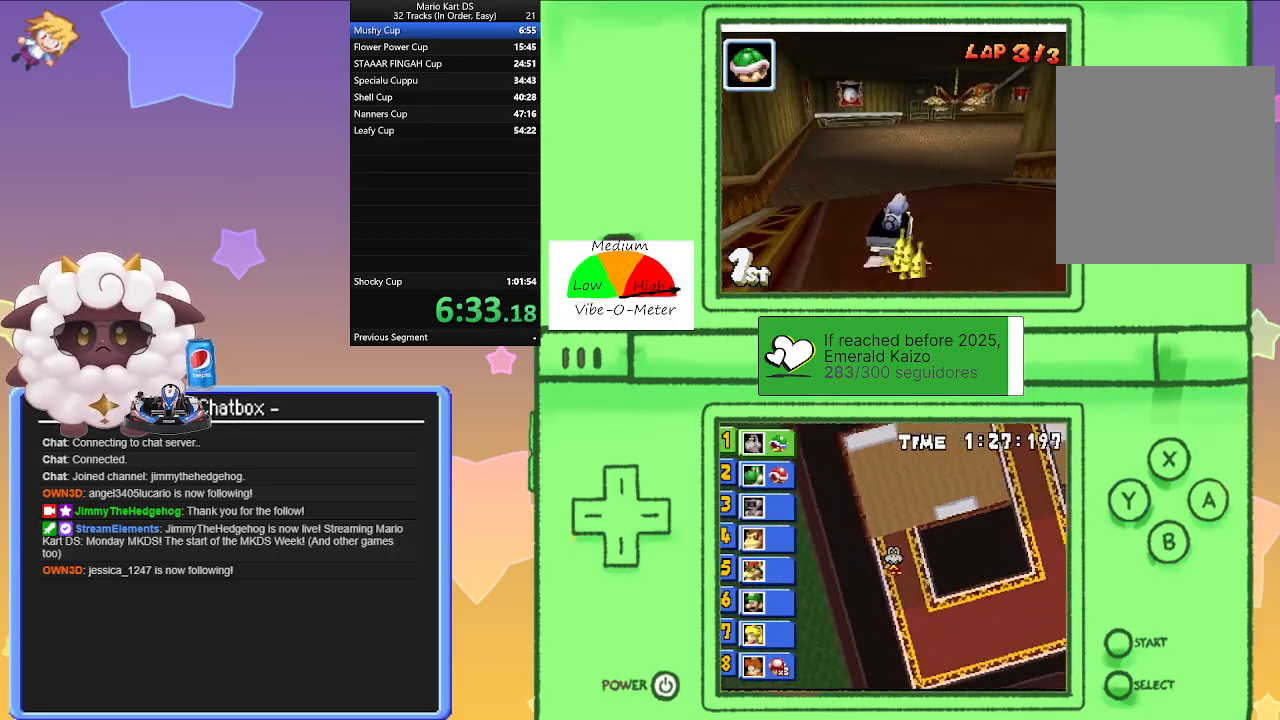
{"buttons": ["A"], "left_stick": "right", "events": [[250, "R1", "up"]]}
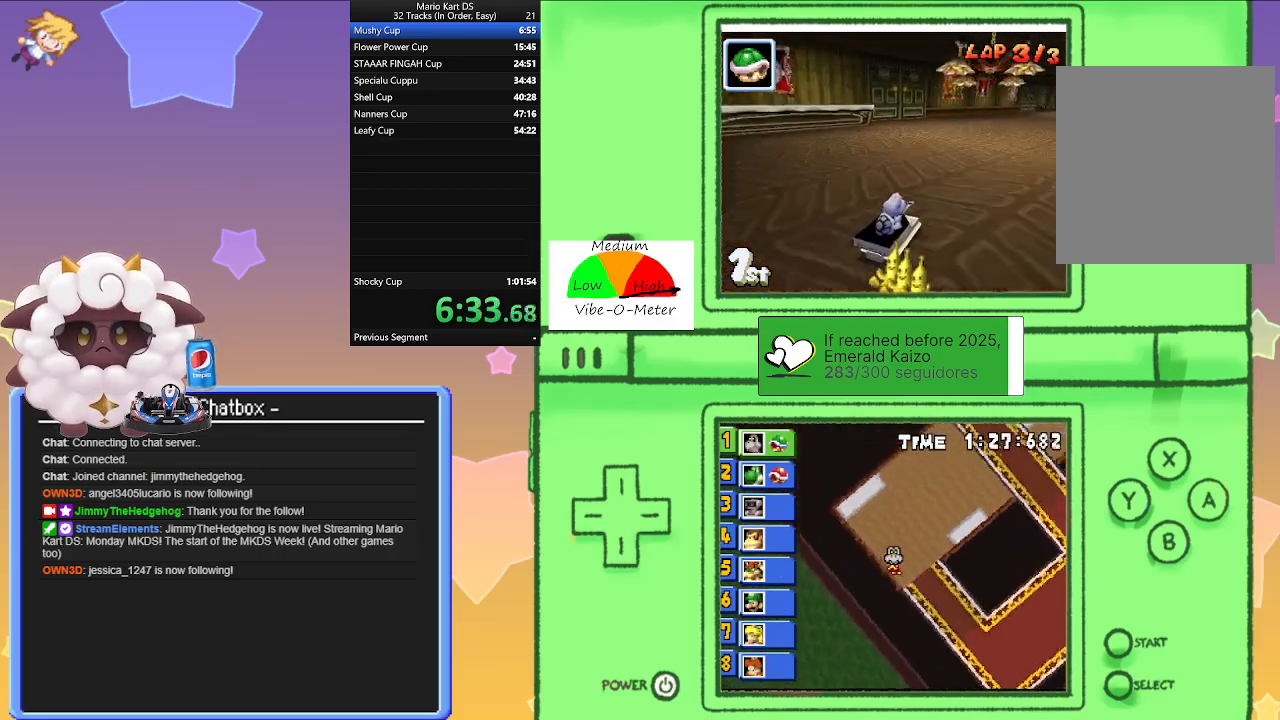
{"buttons": ["A"], "left_stick": "center", "events": [[233, "left_stick", "center"]]}
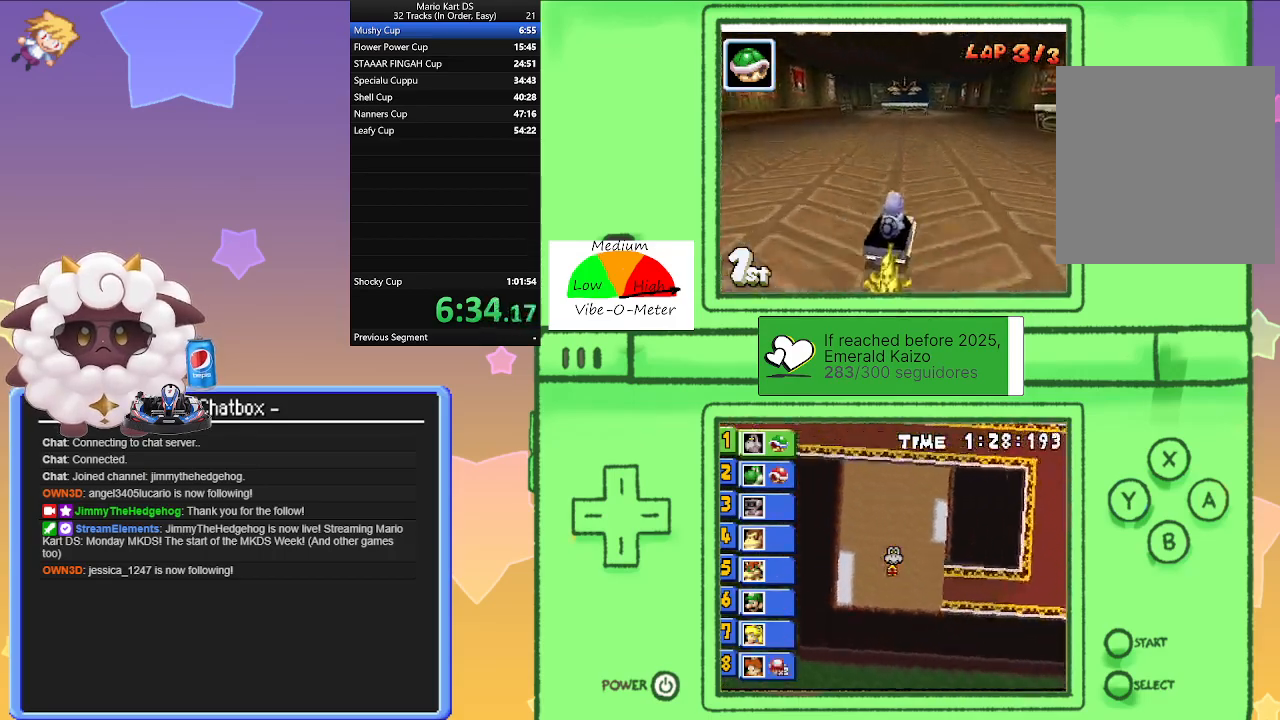
{"buttons": ["A", "R1"], "left_stick": "right", "events": [[150, "R1", "down"], [200, "left_stick", "left"], [367, "left_stick", "center"], [417, "left_stick", "right"]]}
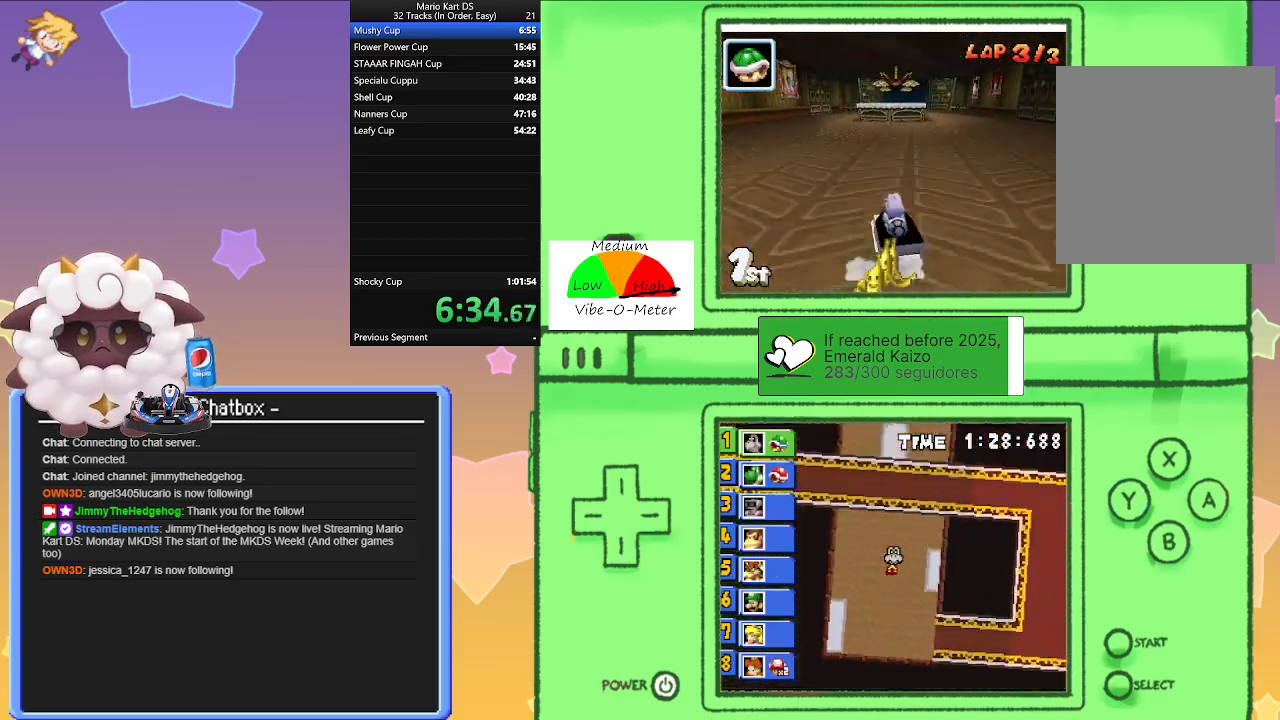
{"buttons": ["A", "R1"], "left_stick": "left", "events": [[67, "left_stick", "center"], [133, "left_stick", "left"], [267, "left_stick", "center"], [317, "left_stick", "right"], [483, "left_stick", "left"]]}
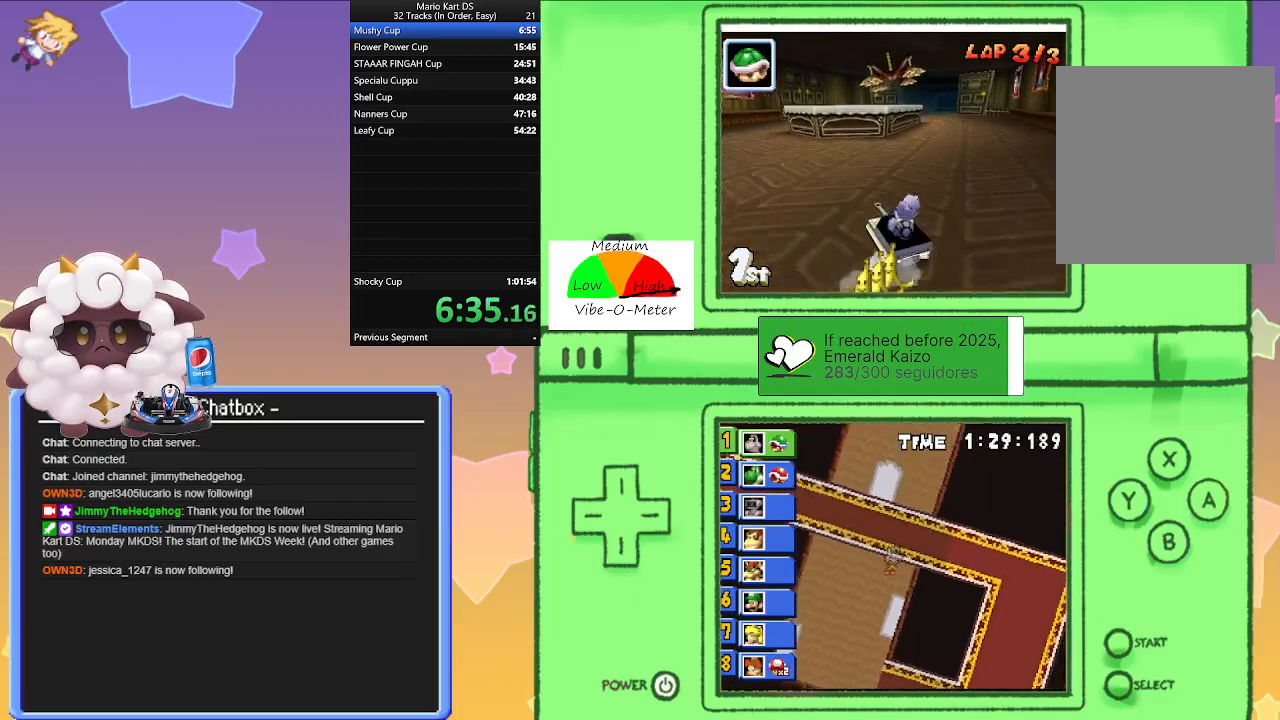
{"buttons": ["A", "R1"], "left_stick": "right", "events": [[117, "R1", "up"], [117, "left_stick", "right"], [217, "R1", "down"]]}
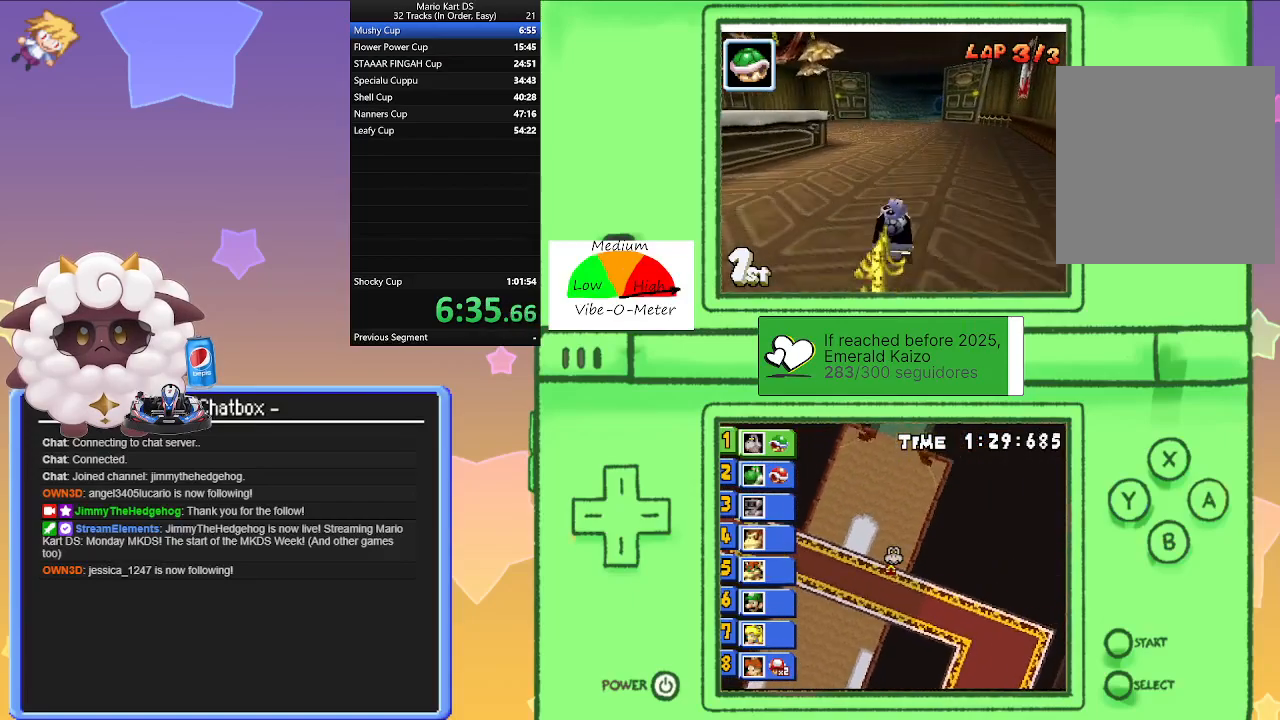
{"buttons": ["A", "R1"], "left_stick": "left", "events": [[50, "left_stick", "left"], [250, "left_stick", "right"], [417, "left_stick", "center"], [467, "left_stick", "left"]]}
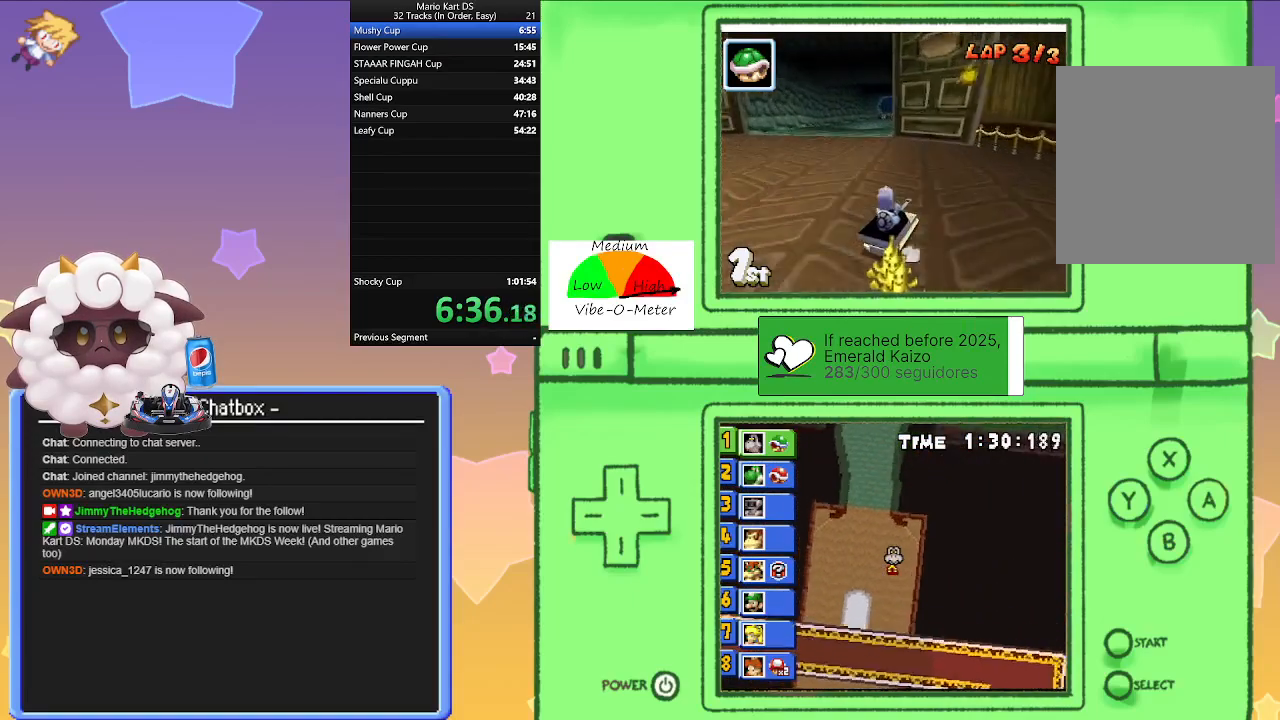
{"buttons": ["A"], "left_stick": "left", "events": [[150, "left_stick", "right"], [283, "R1", "up"], [333, "left_stick", "center"], [450, "left_stick", "left"]]}
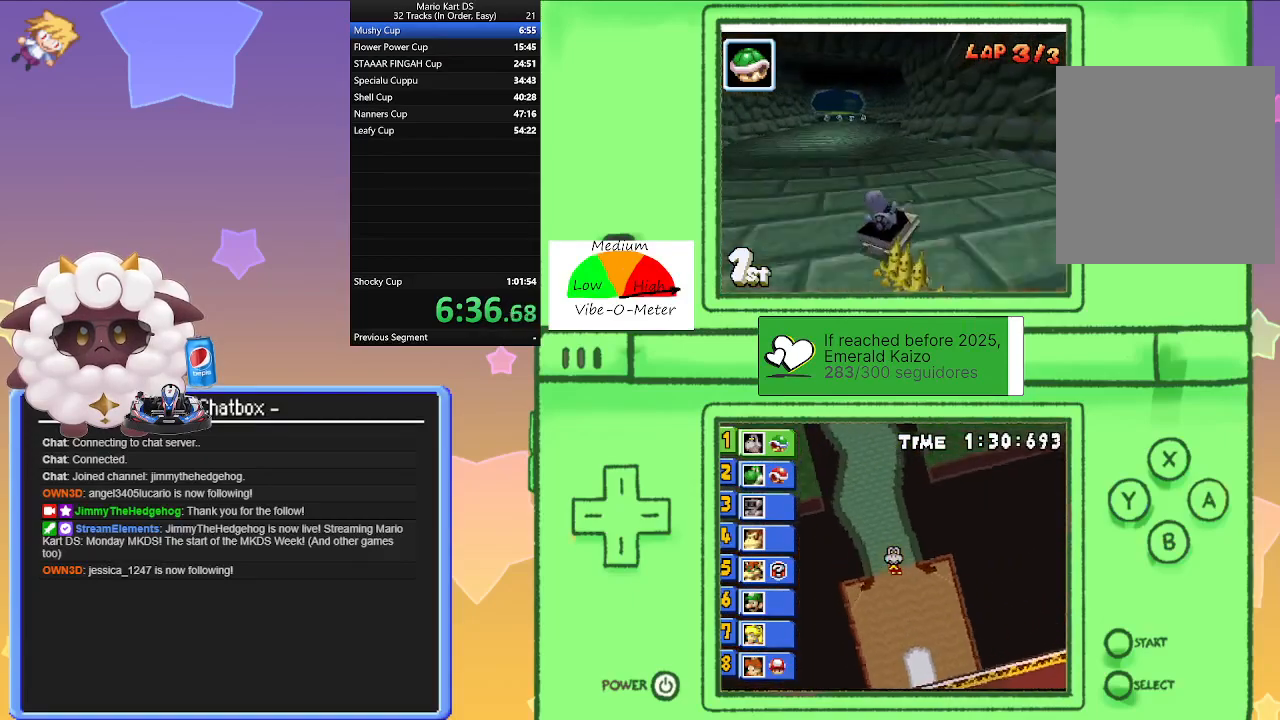
{"buttons": ["A", "R1"], "left_stick": "left", "events": [[167, "R1", "down"]]}
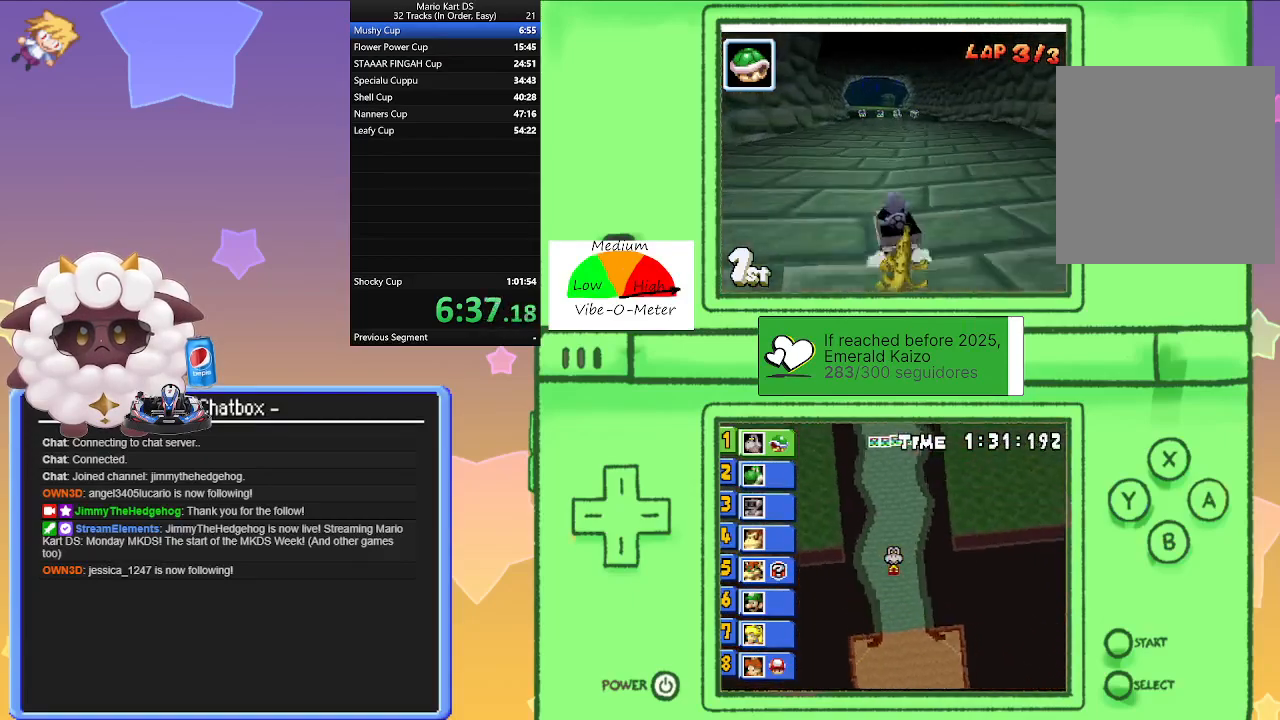
{"buttons": ["A", "R1"], "left_stick": "left", "events": [[150, "left_stick", "right"], [350, "left_stick", "left"]]}
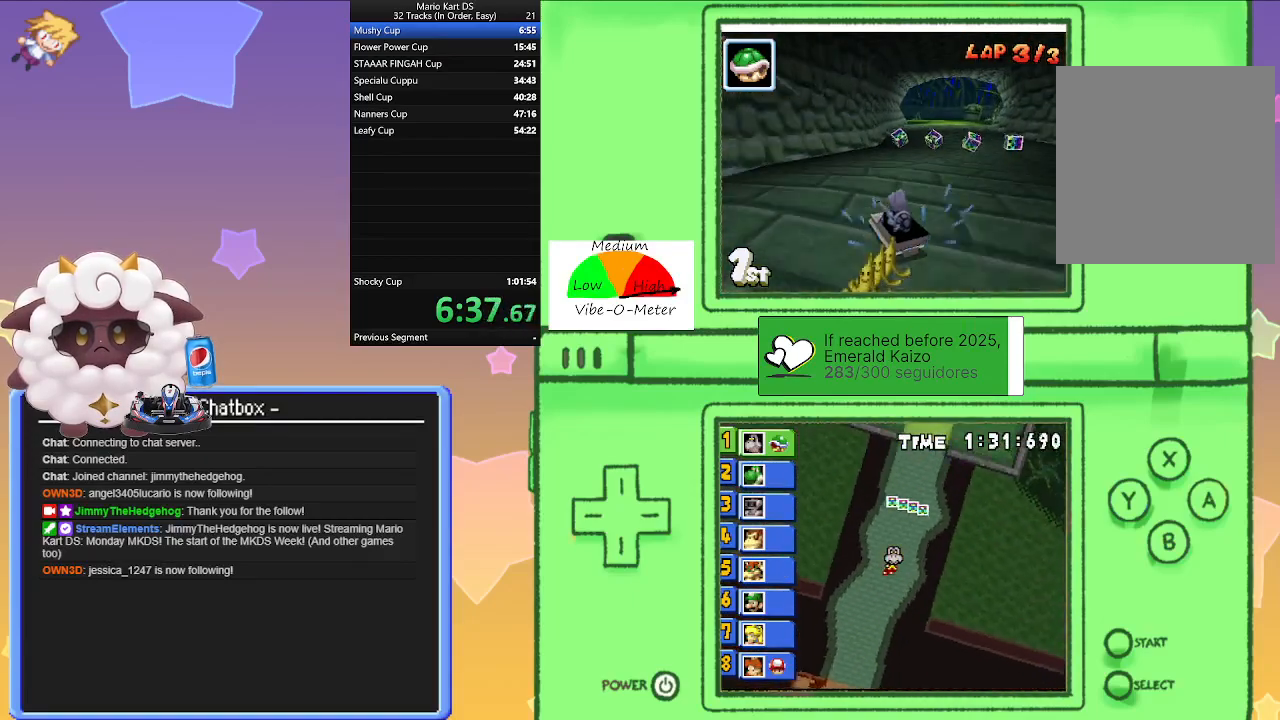
{"buttons": ["A"], "left_stick": "right", "events": [[33, "left_stick", "right"], [233, "left_stick", "left"], [333, "left_stick", "right"], [367, "R1", "up"]]}
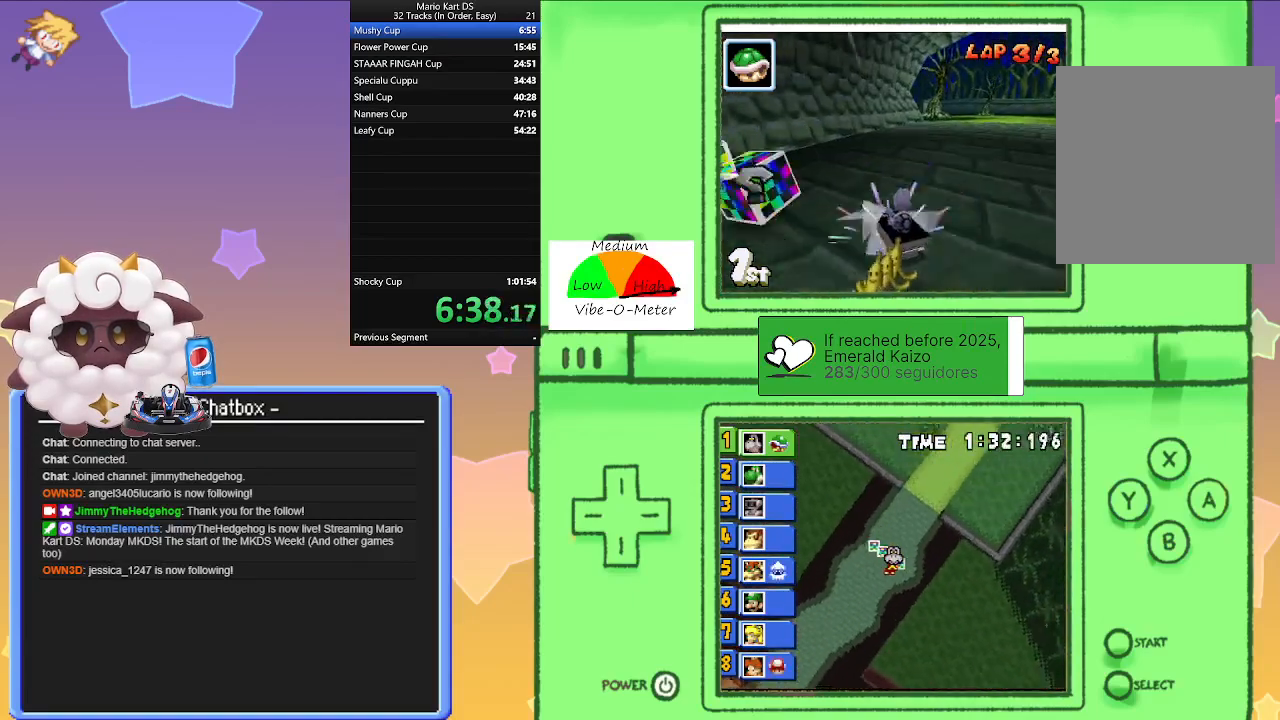
{"buttons": ["A", "R1"], "left_stick": "left", "events": [[183, "left_stick", "center"], [233, "left_stick", "left"], [283, "R1", "down"]]}
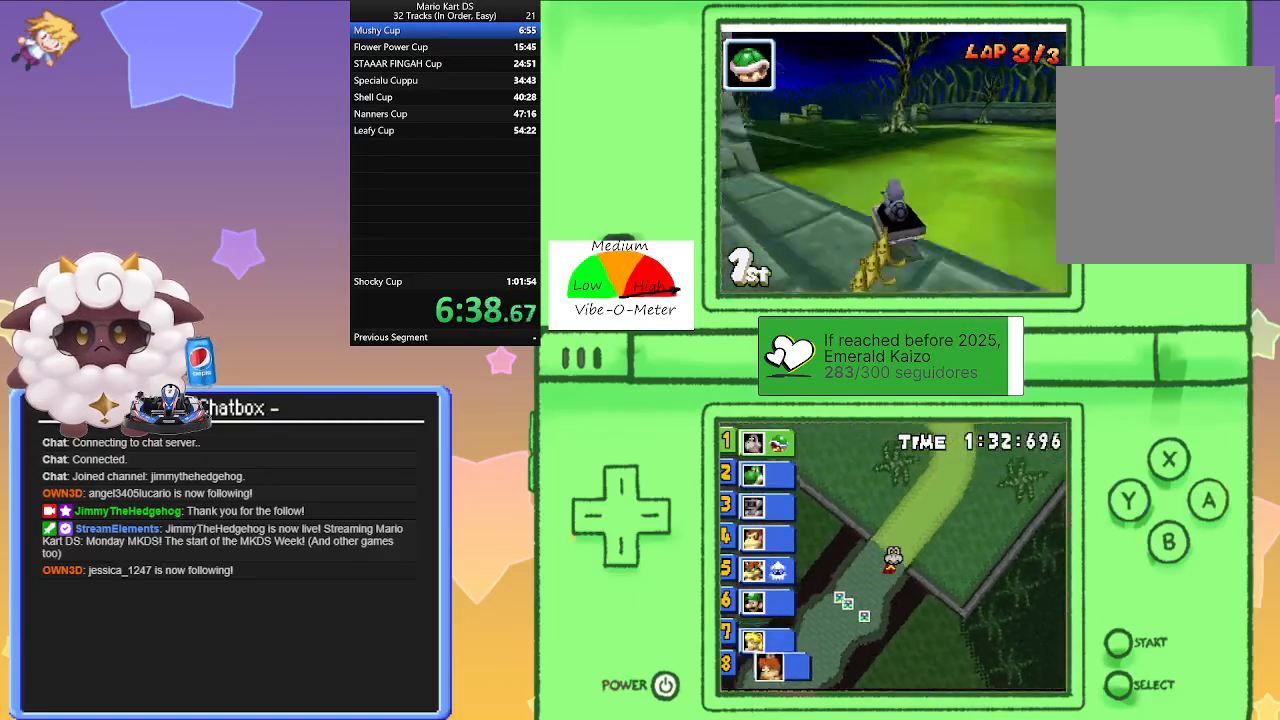
{"buttons": ["A"], "left_stick": "left", "events": [[117, "left_stick", "right"], [350, "left_stick", "left"], [433, "R1", "up"]]}
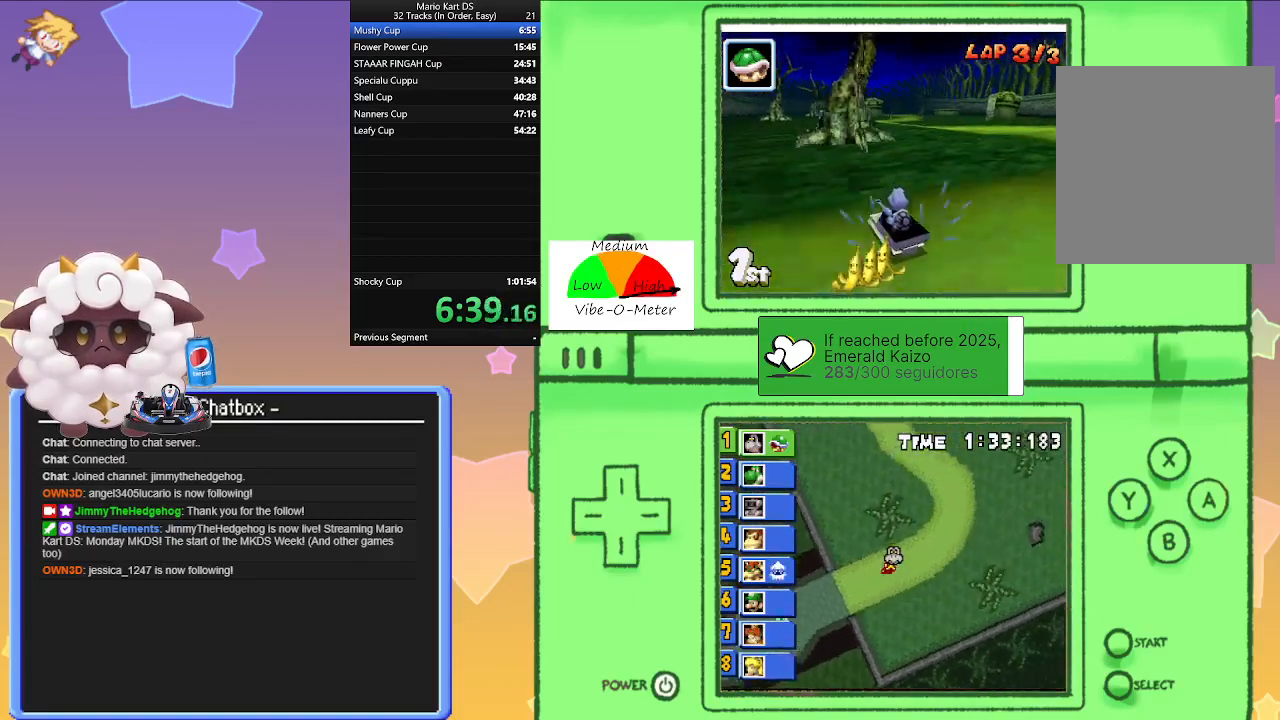
{"buttons": ["A", "R1"], "left_stick": "right", "events": [[67, "R1", "down"], [100, "left_stick", "right"]]}
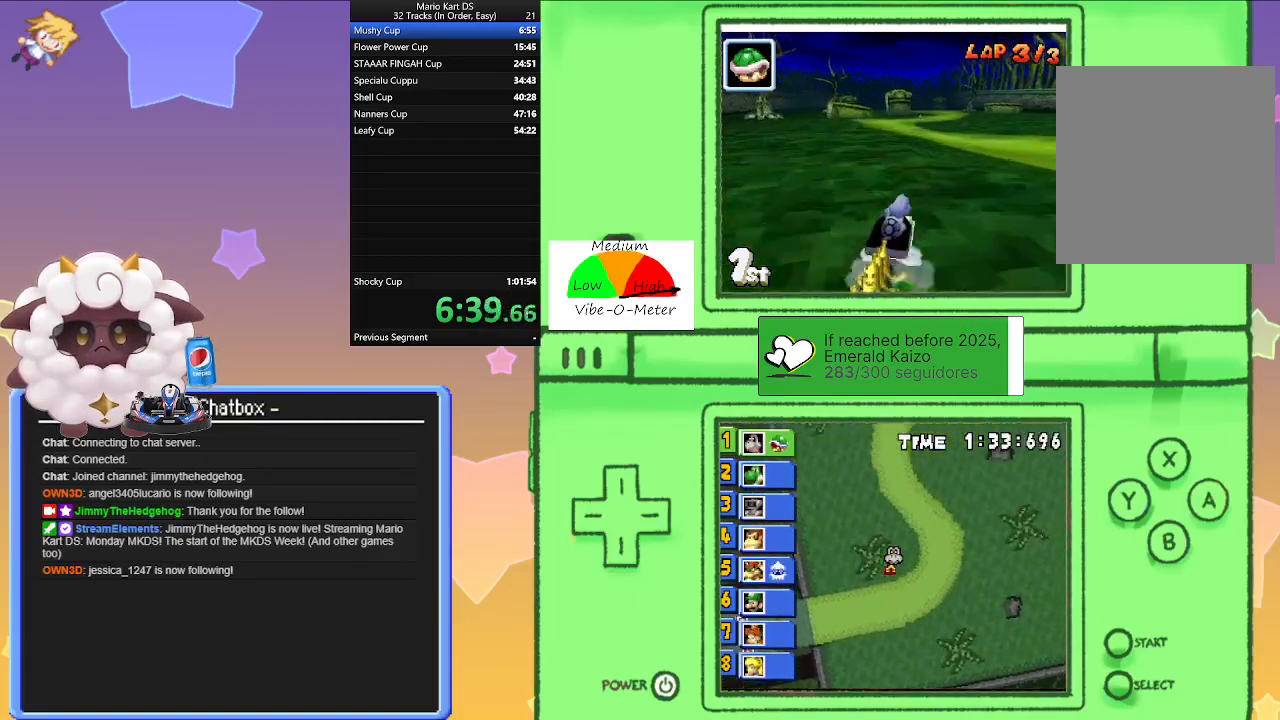
{"buttons": ["A", "R1"], "left_stick": "center", "events": [[83, "left_stick", "left"], [267, "left_stick", "right"], [483, "left_stick", "center"]]}
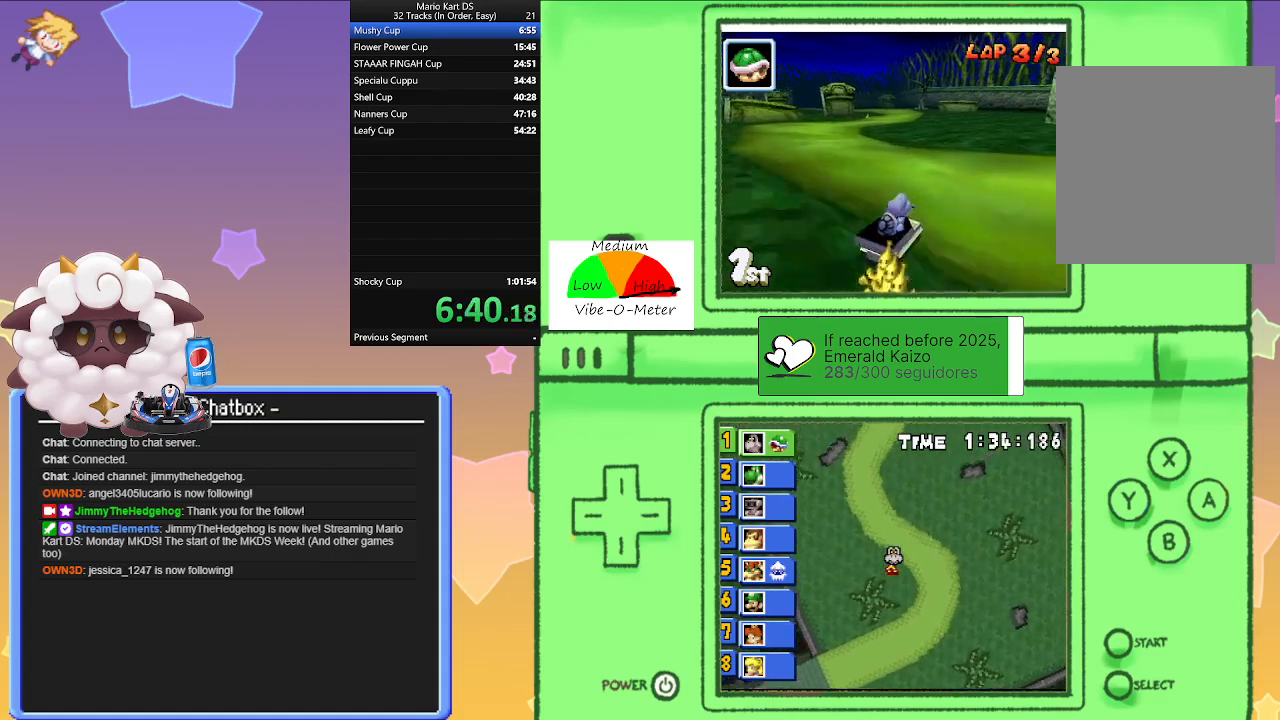
{"buttons": ["A"], "left_stick": "left", "events": [[17, "left_stick", "left"], [200, "left_stick", "right"], [267, "R1", "up"], [350, "left_stick", "center"], [417, "left_stick", "left"]]}
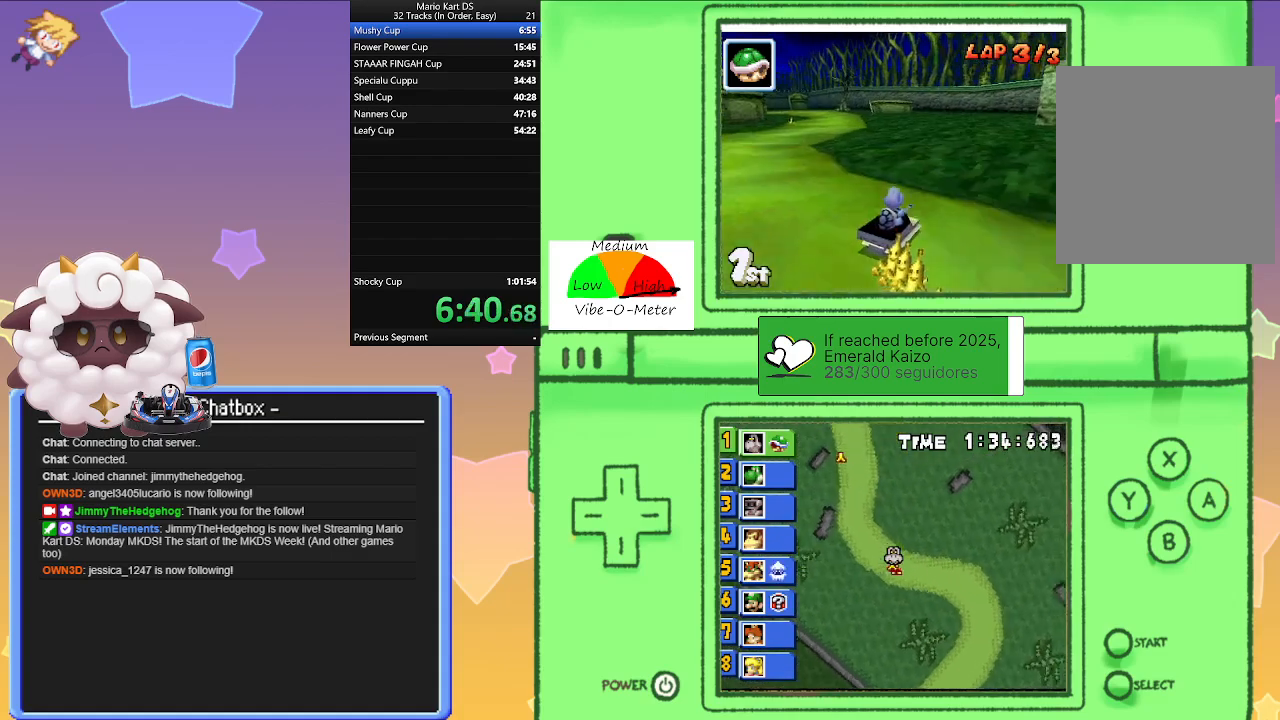
{"buttons": ["A", "R1"], "left_stick": "left", "events": [[150, "R1", "down"], [333, "R1", "up"], [467, "R1", "down"]]}
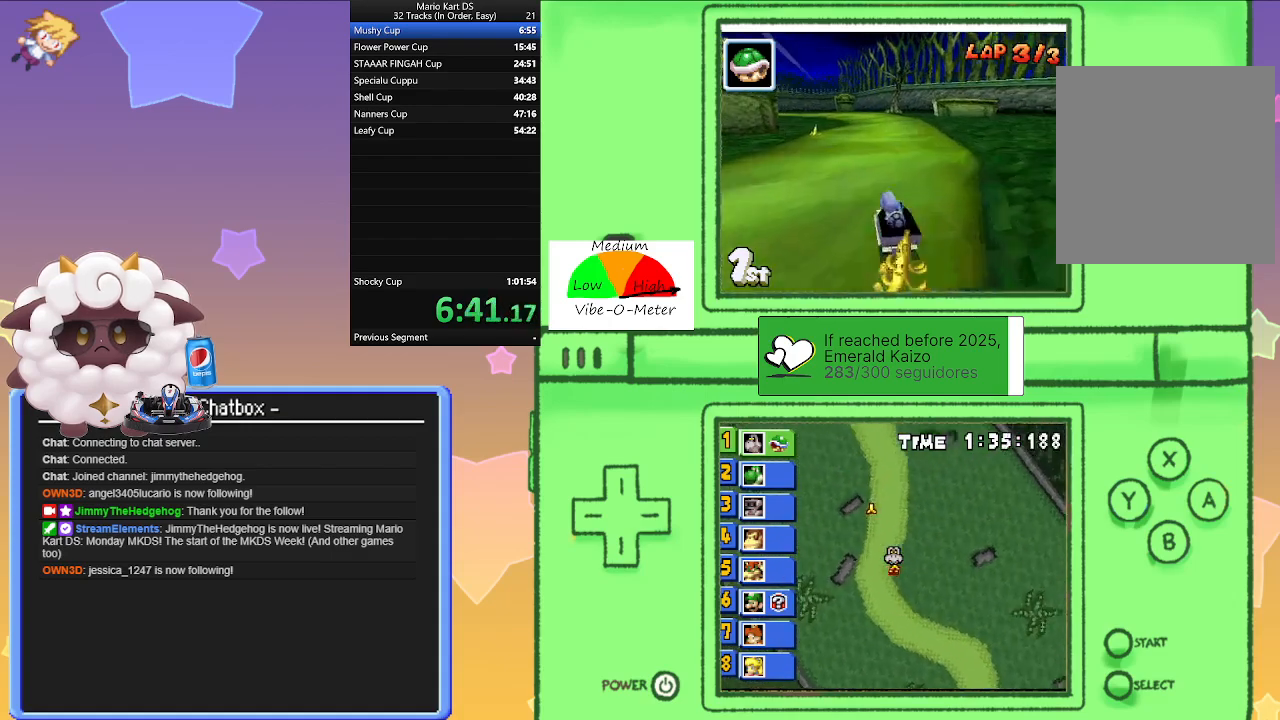
{"buttons": ["A", "R1"], "left_stick": "center", "events": [[283, "left_stick", "center"], [333, "left_stick", "right"], [500, "left_stick", "center"]]}
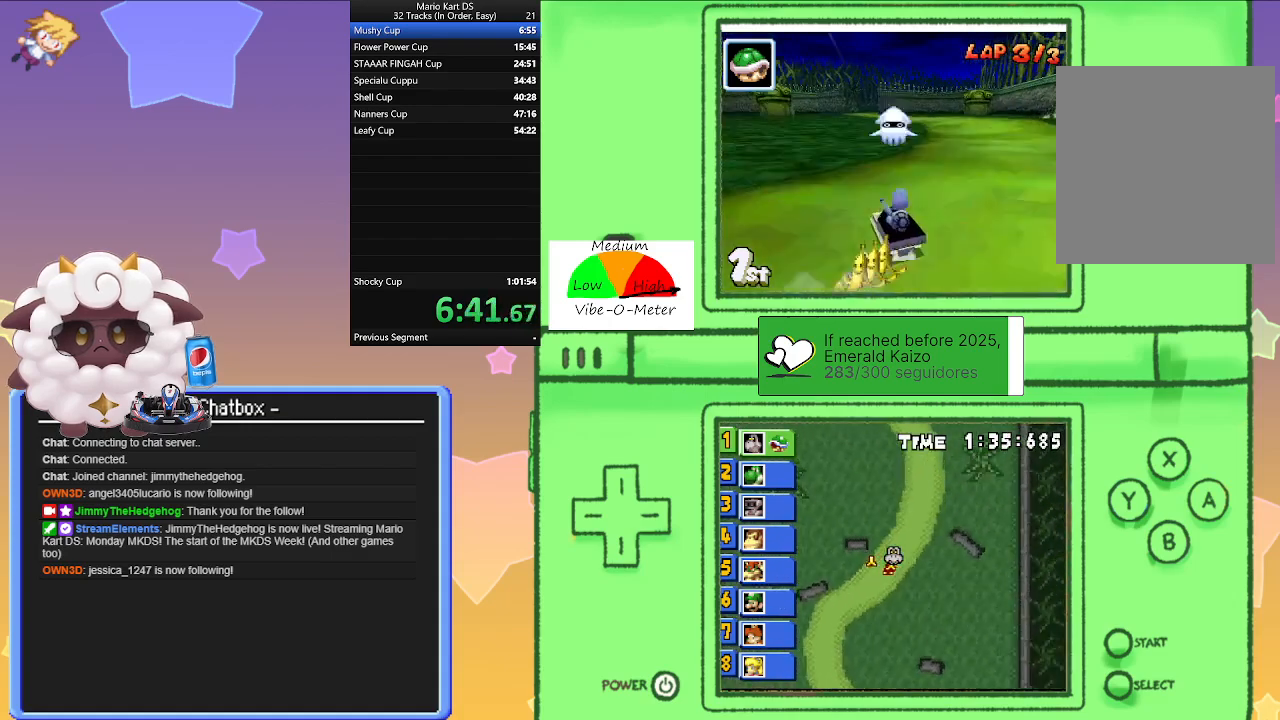
{"buttons": ["A"], "left_stick": "left", "events": [[17, "left_stick", "left"], [233, "left_stick", "right"], [383, "left_stick", "left"], [483, "R1", "up"]]}
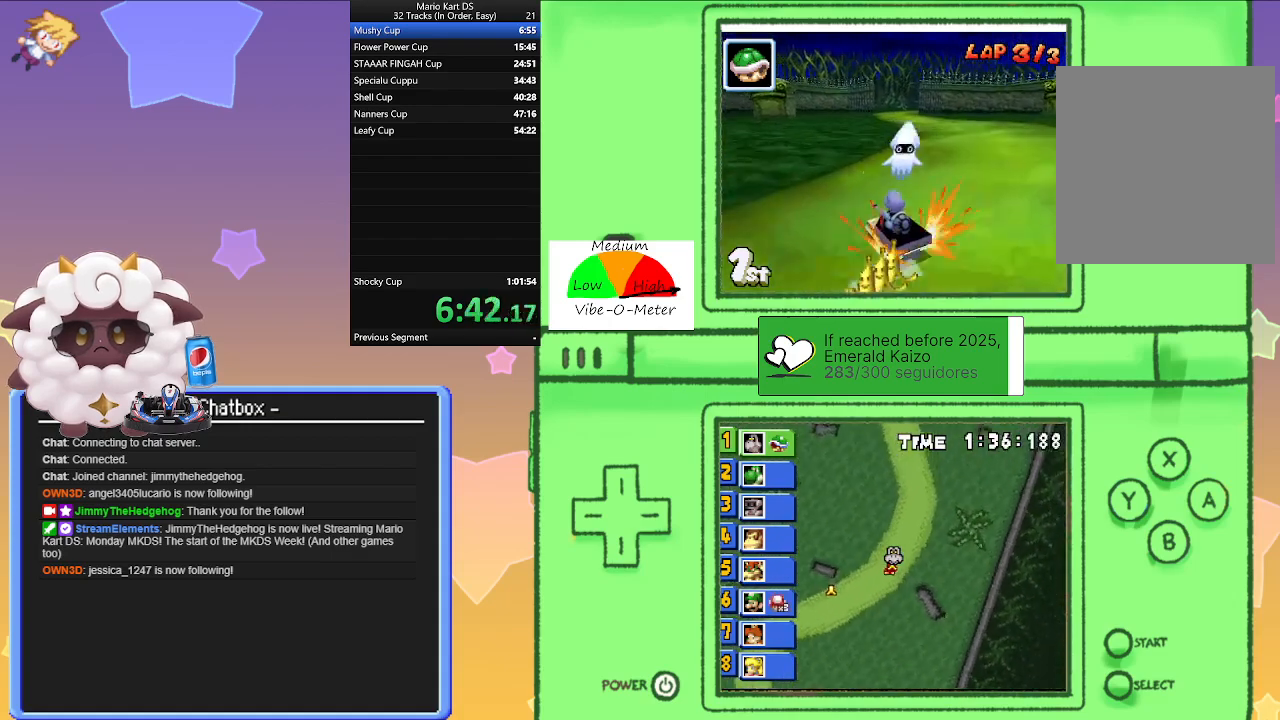
{"buttons": ["A", "R1"], "left_stick": "left", "events": [[67, "left_stick", "right"], [100, "R1", "down"], [433, "left_stick", "left"]]}
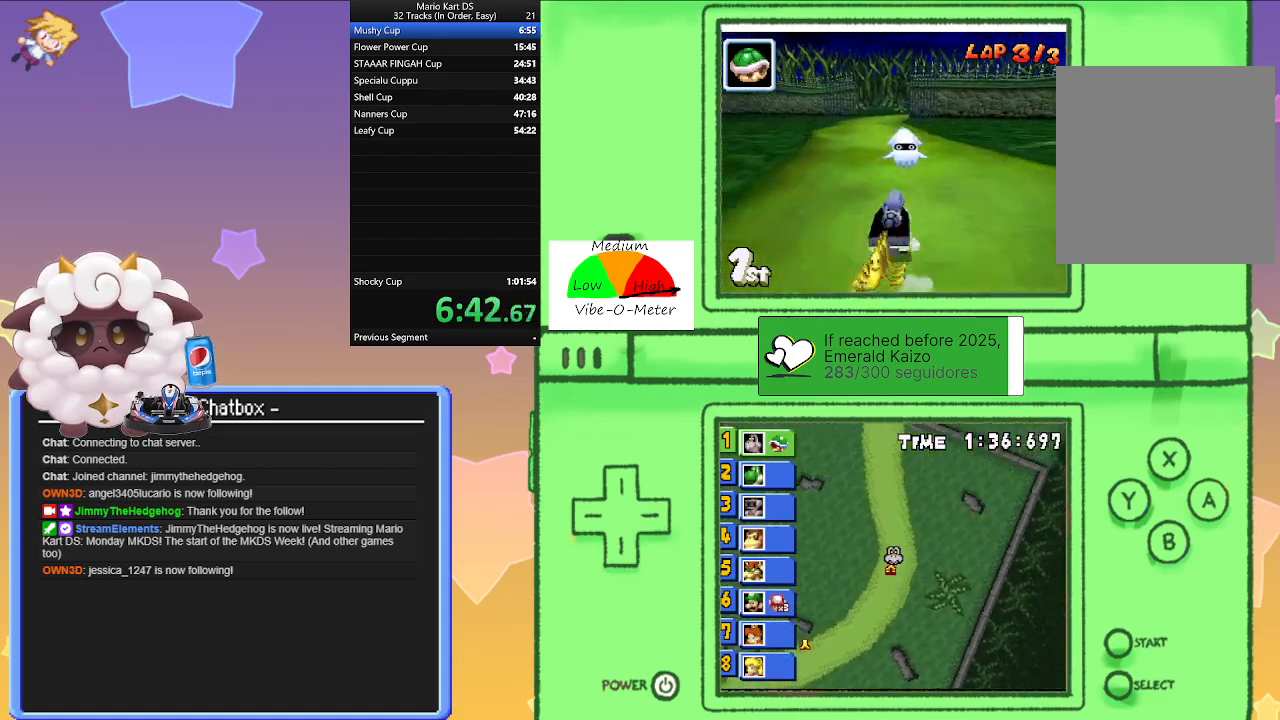
{"buttons": ["A", "R1"], "left_stick": "center", "events": [[133, "left_stick", "right"], [350, "left_stick", "left"], [500, "left_stick", "center"]]}